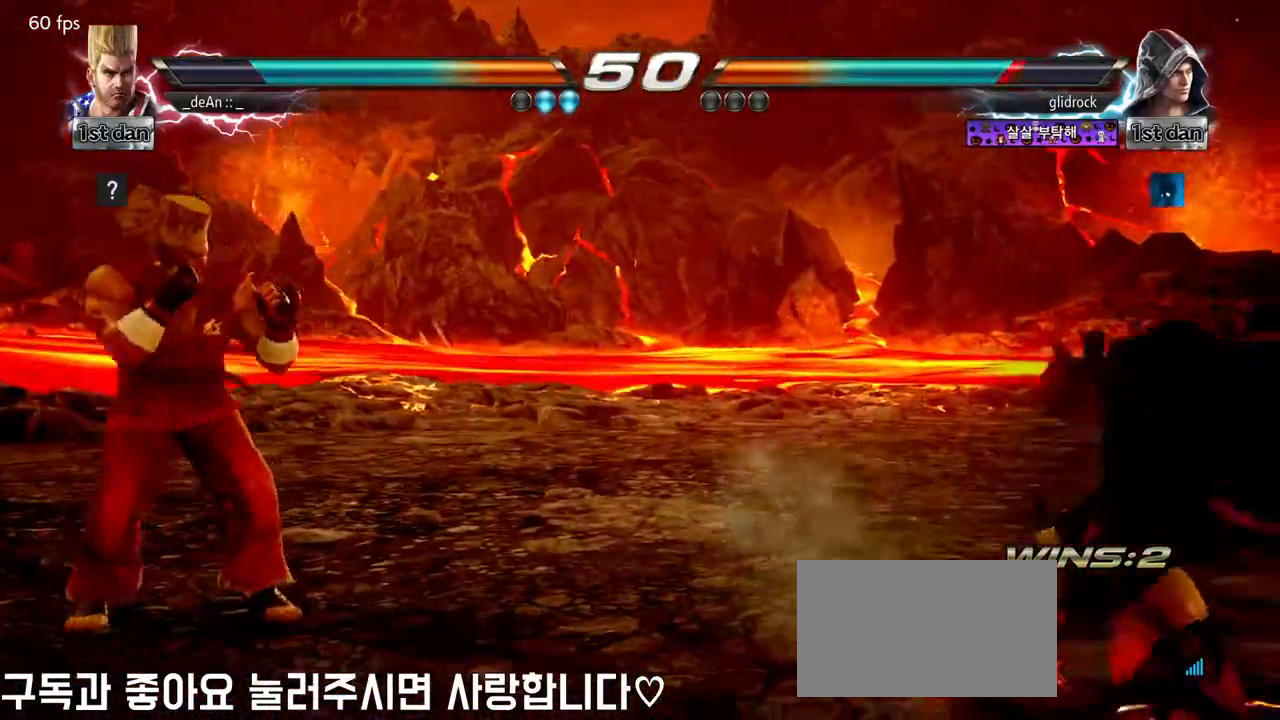
Gameplay with a controller (arcade stick); each line is a JSON object with the inputs held at the frame after it (dt_ms = milliseconds from this image to that frame). "events" lists button and stick changes between this image and that frame as [ms after this image, input, new state], when the widget could be followed in between. Not read: L3 R3.
{"dt_ms": 500, "buttons": [], "left_stick": "center", "events": [[17, "left_stick", "center"], [67, "left_stick", "right"], [150, "left_stick", "center"], [200, "left_stick", "right"], [283, "TRIANGLE", "down"], [333, "TRIANGLE", "up"], [333, "left_stick", "center"]]}
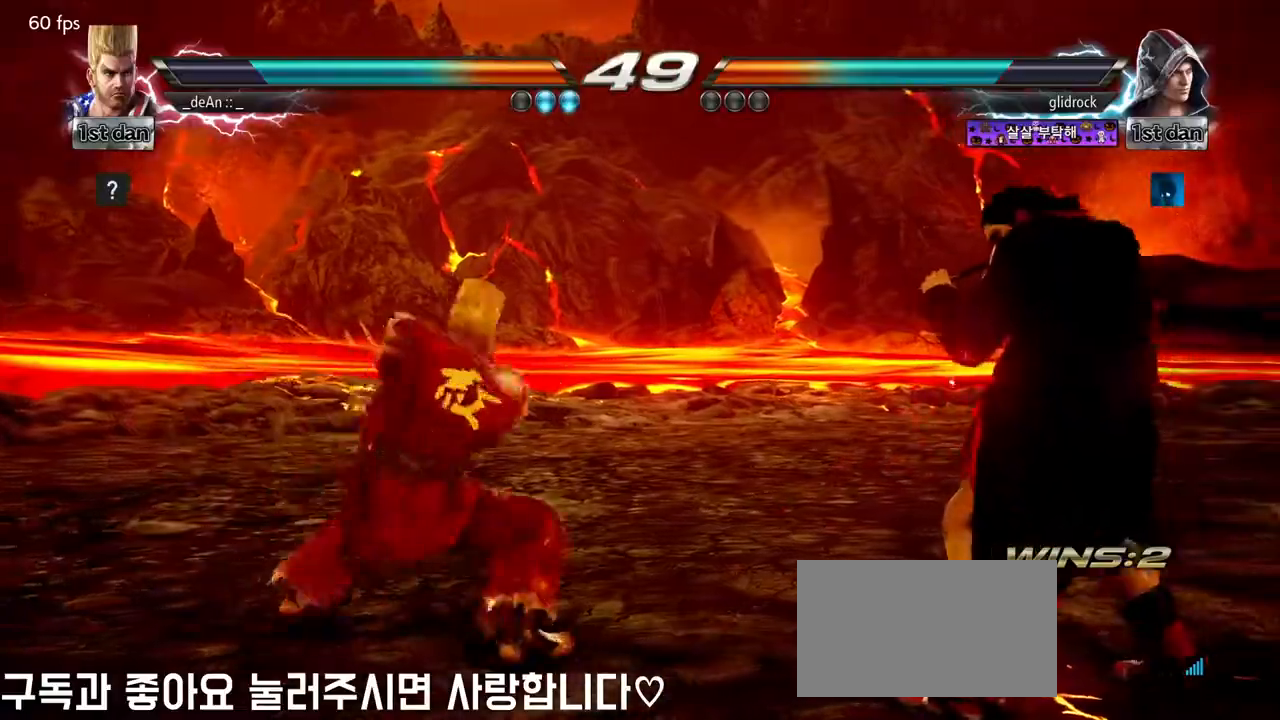
{"dt_ms": 500, "buttons": [], "left_stick": "center", "events": [[33, "SQUARE", "down"], [100, "SQUARE", "up"], [317, "SQUARE", "down"], [433, "SQUARE", "up"]]}
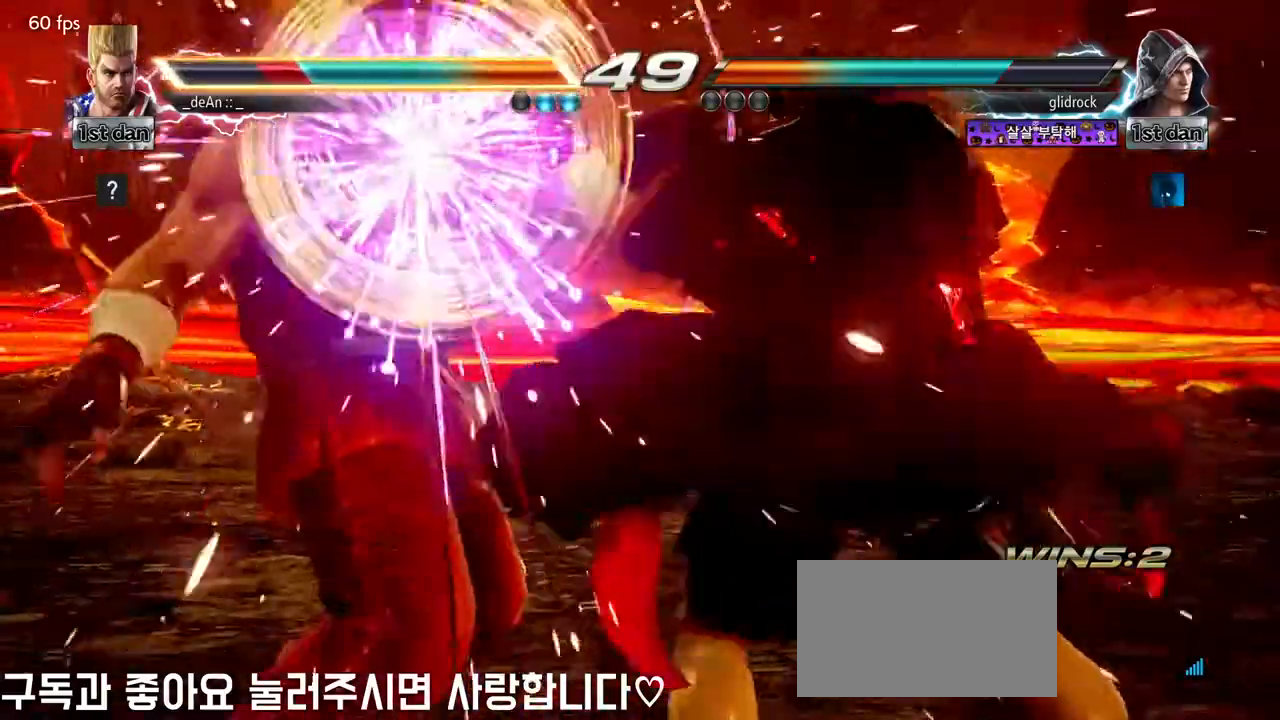
{"dt_ms": 500, "buttons": [], "left_stick": "left", "events": [[133, "left_stick", "left"]]}
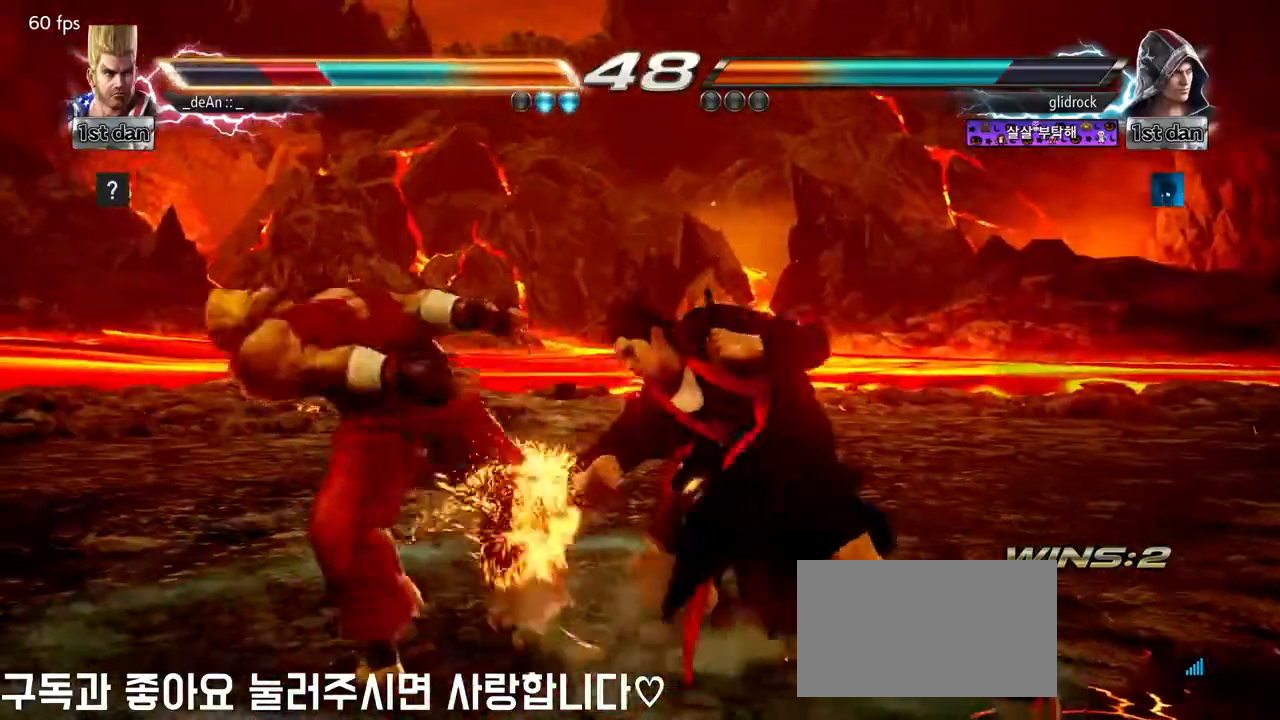
{"dt_ms": 500, "buttons": [], "left_stick": "up-left", "events": [[267, "left_stick", "up-left"]]}
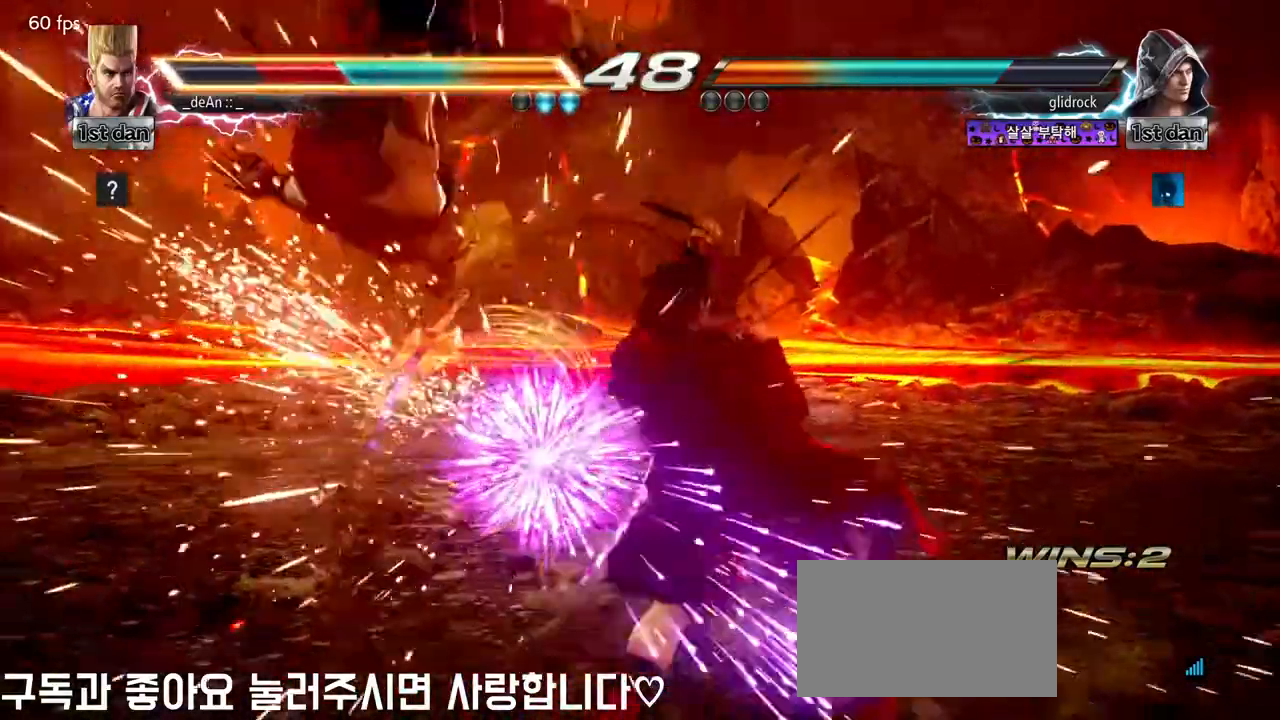
{"dt_ms": 500, "buttons": [], "left_stick": "center", "events": [[50, "left_stick", "left"], [300, "left_stick", "center"]]}
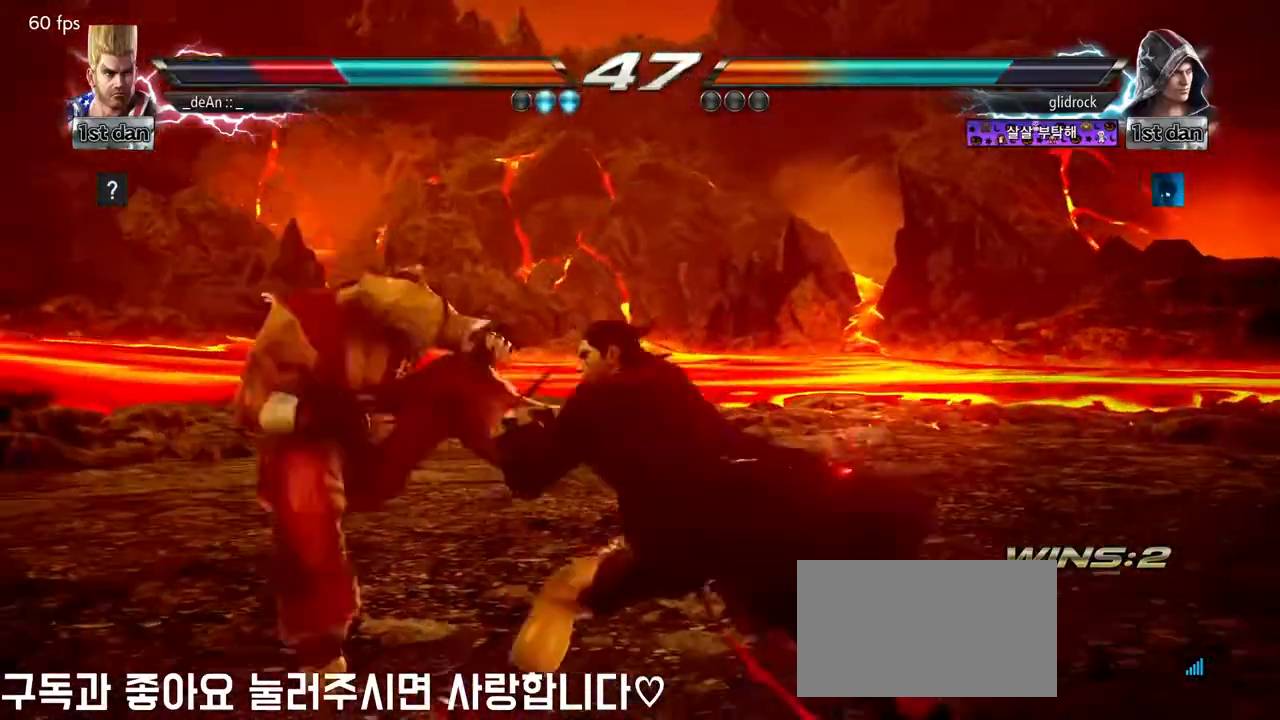
{"dt_ms": 500, "buttons": [], "left_stick": "down", "events": [[317, "left_stick", "down"], [333, "CIRCLE", "down"], [333, "CROSS", "down"], [417, "CIRCLE", "up"], [433, "CROSS", "up"]]}
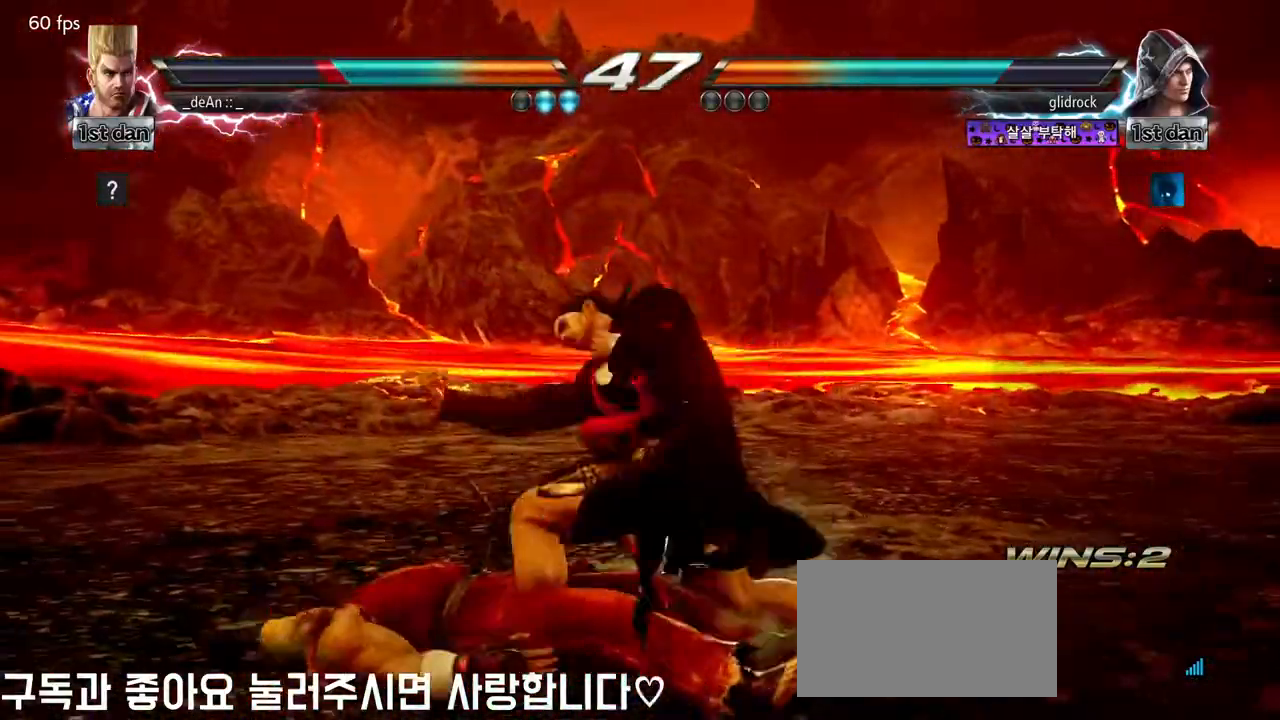
{"dt_ms": 500, "buttons": ["CIRCLE"], "left_stick": "center", "events": [[133, "left_stick", "center"], [433, "CIRCLE", "down"]]}
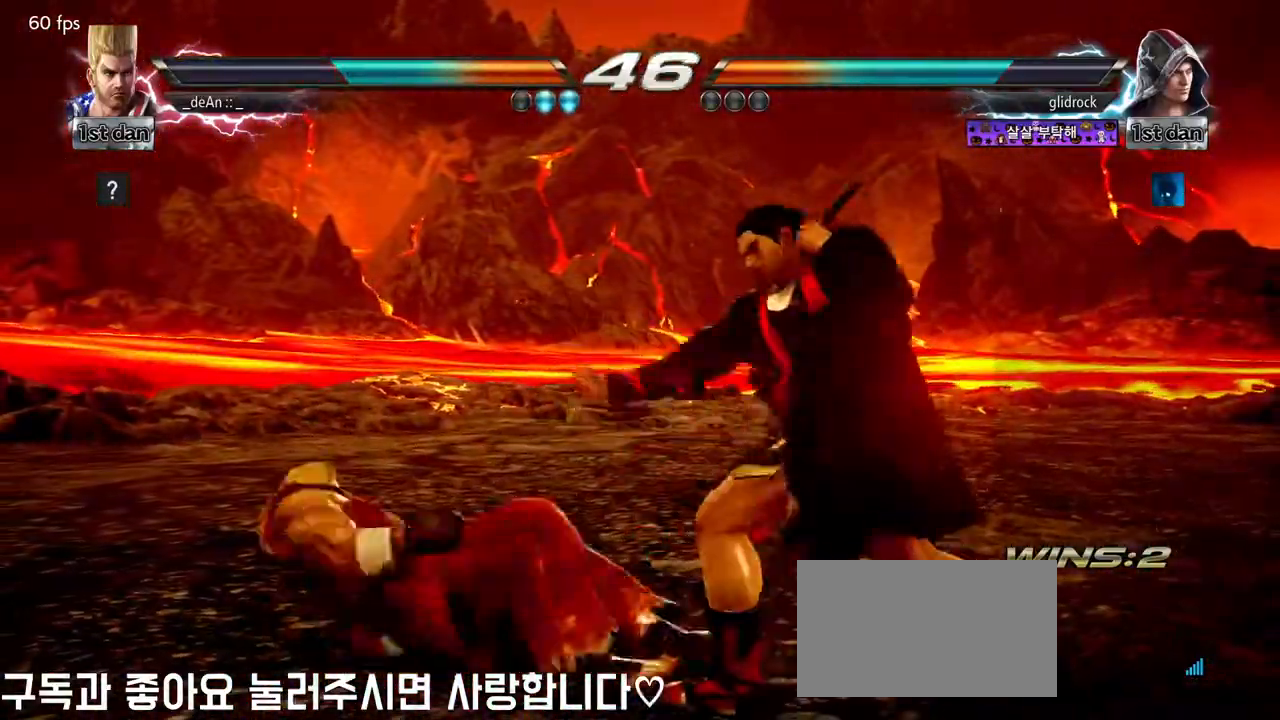
{"dt_ms": 500, "buttons": ["CIRCLE"], "left_stick": "left", "events": [[33, "CIRCLE", "up"], [100, "CIRCLE", "down"], [200, "CIRCLE", "up"], [250, "CIRCLE", "down"], [483, "left_stick", "left"]]}
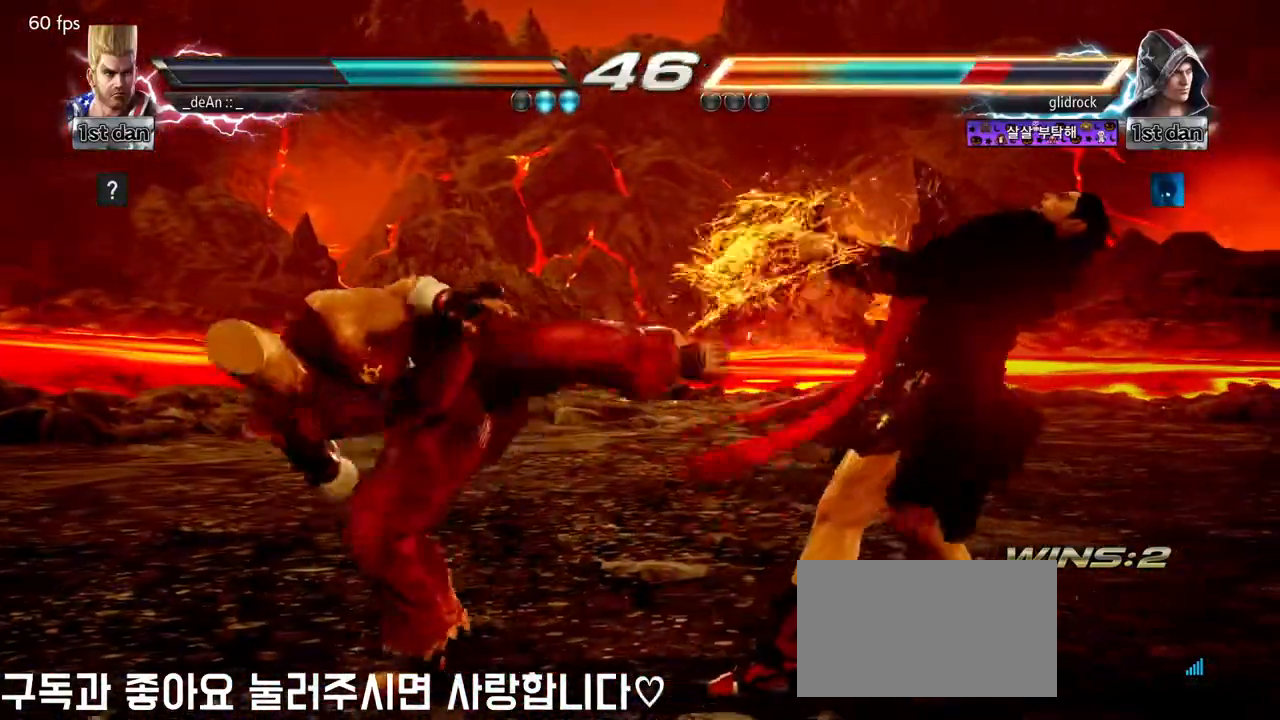
{"dt_ms": 500, "buttons": ["TRIANGLE"], "left_stick": "right", "events": [[67, "left_stick", "center"], [83, "CIRCLE", "up"], [267, "left_stick", "right"], [333, "left_stick", "center"], [383, "left_stick", "right"], [450, "TRIANGLE", "down"]]}
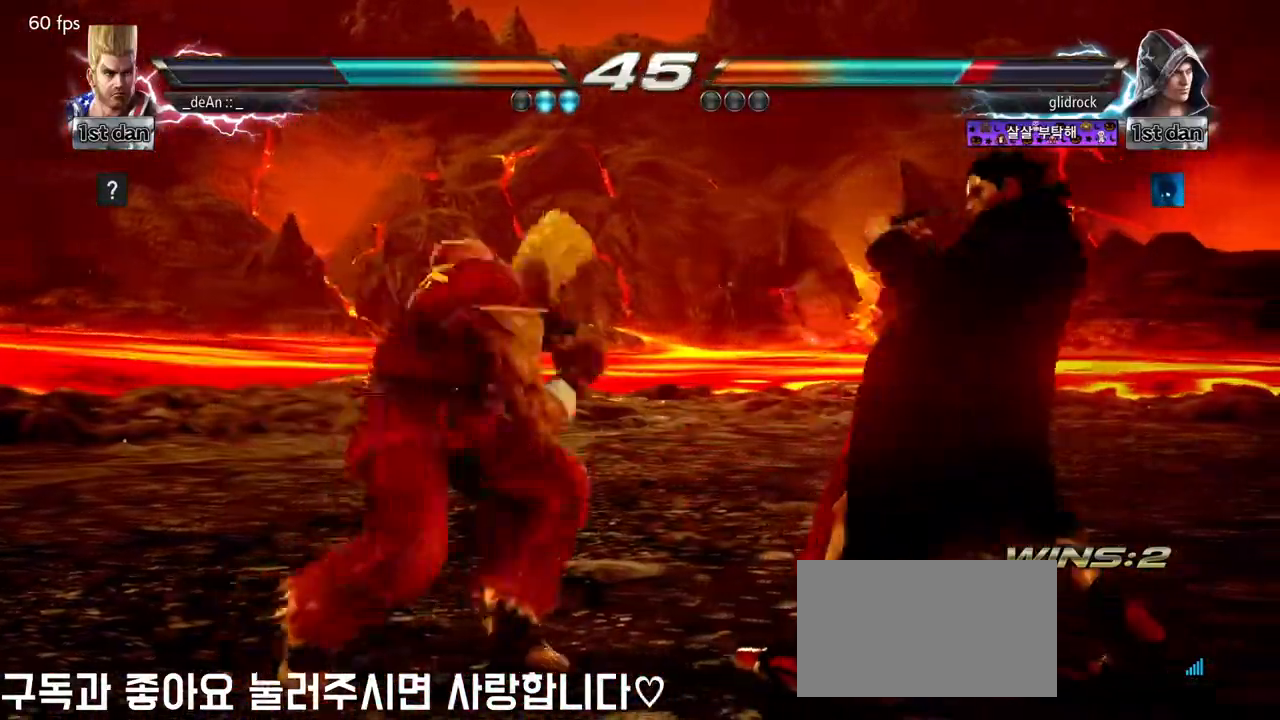
{"dt_ms": 500, "buttons": [], "left_stick": "center", "events": [[33, "TRIANGLE", "up"], [67, "left_stick", "center"], [117, "SQUARE", "down"], [200, "SQUARE", "up"], [383, "SQUARE", "down"], [483, "SQUARE", "up"]]}
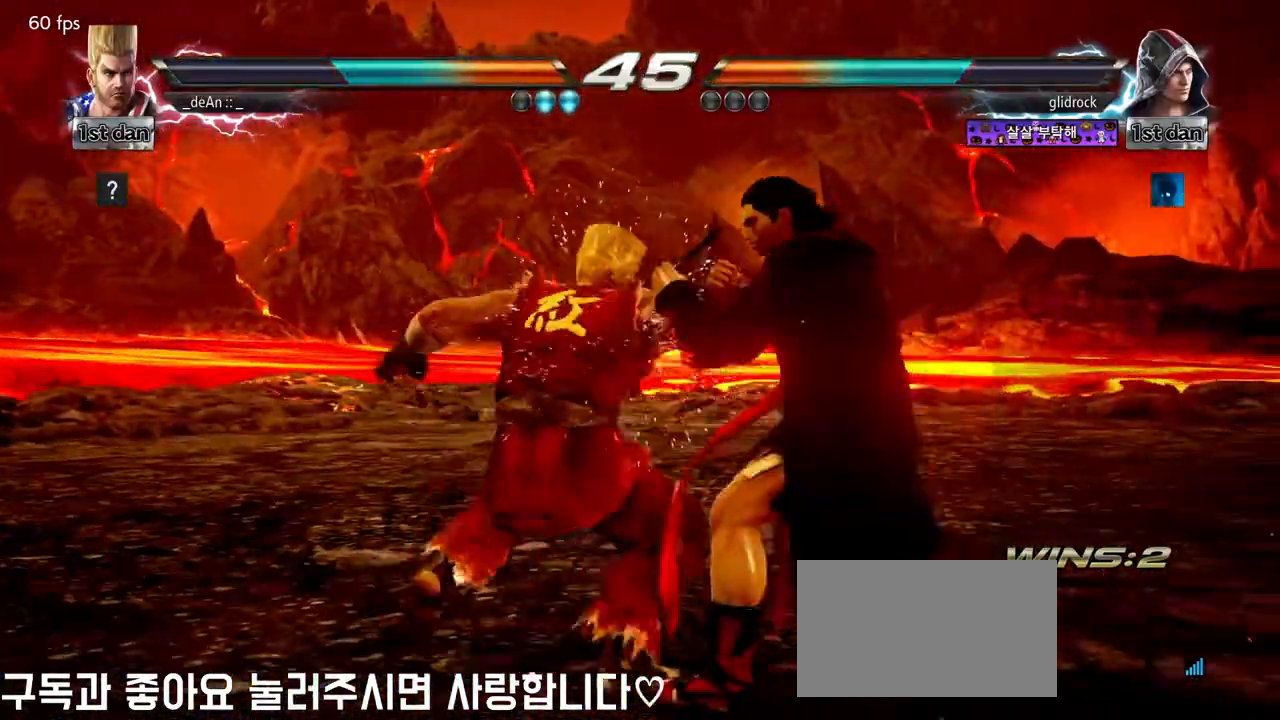
{"dt_ms": 500, "buttons": [], "left_stick": "center", "events": [[50, "SQUARE", "down"], [183, "SQUARE", "up"]]}
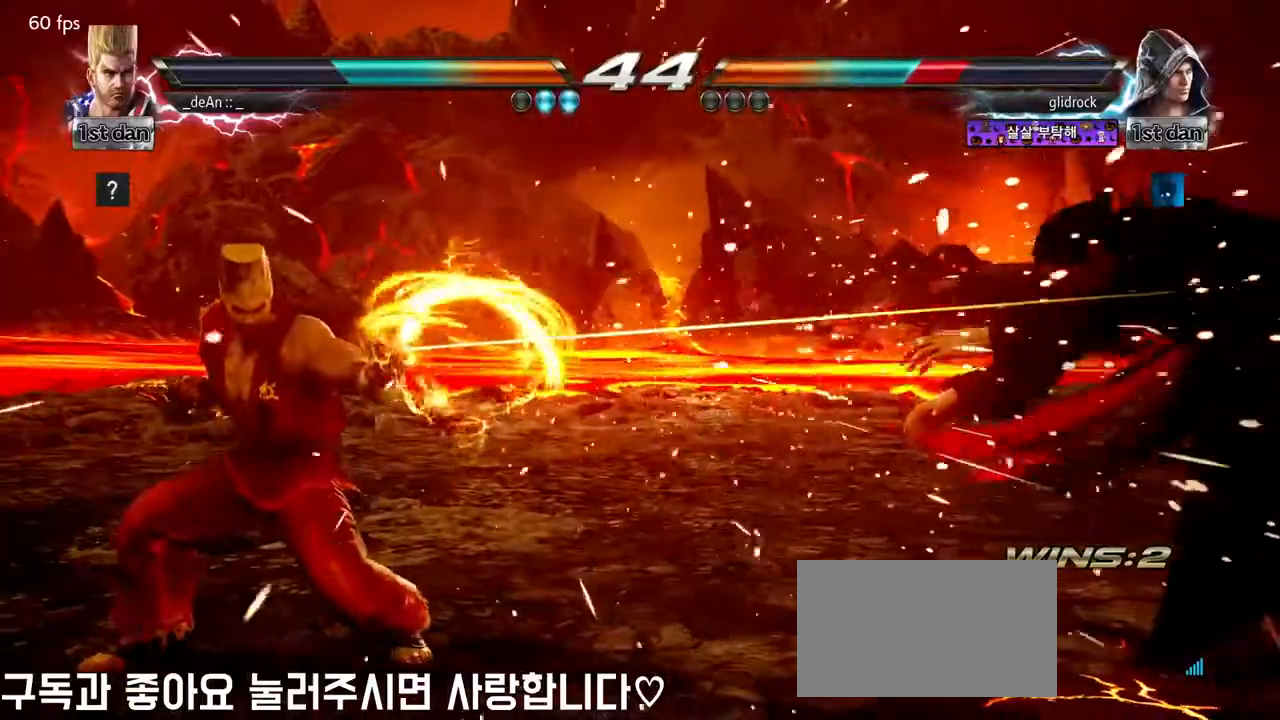
{"dt_ms": 500, "buttons": [], "left_stick": "right", "events": [[267, "left_stick", "right"], [333, "left_stick", "center"], [433, "left_stick", "right"]]}
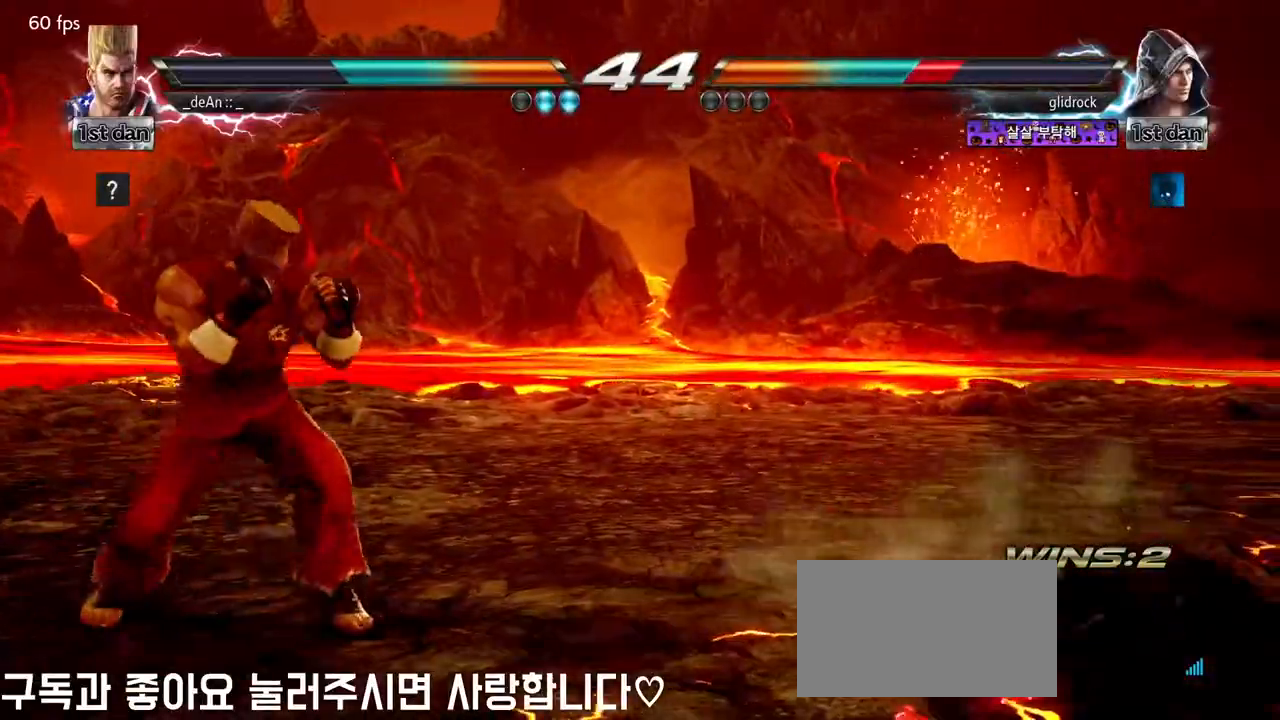
{"dt_ms": 500, "buttons": ["SQUARE"], "left_stick": "center", "events": [[283, "left_stick", "down-right"], [317, "SQUARE", "down"], [383, "SQUARE", "up"], [450, "SQUARE", "down"], [467, "left_stick", "center"]]}
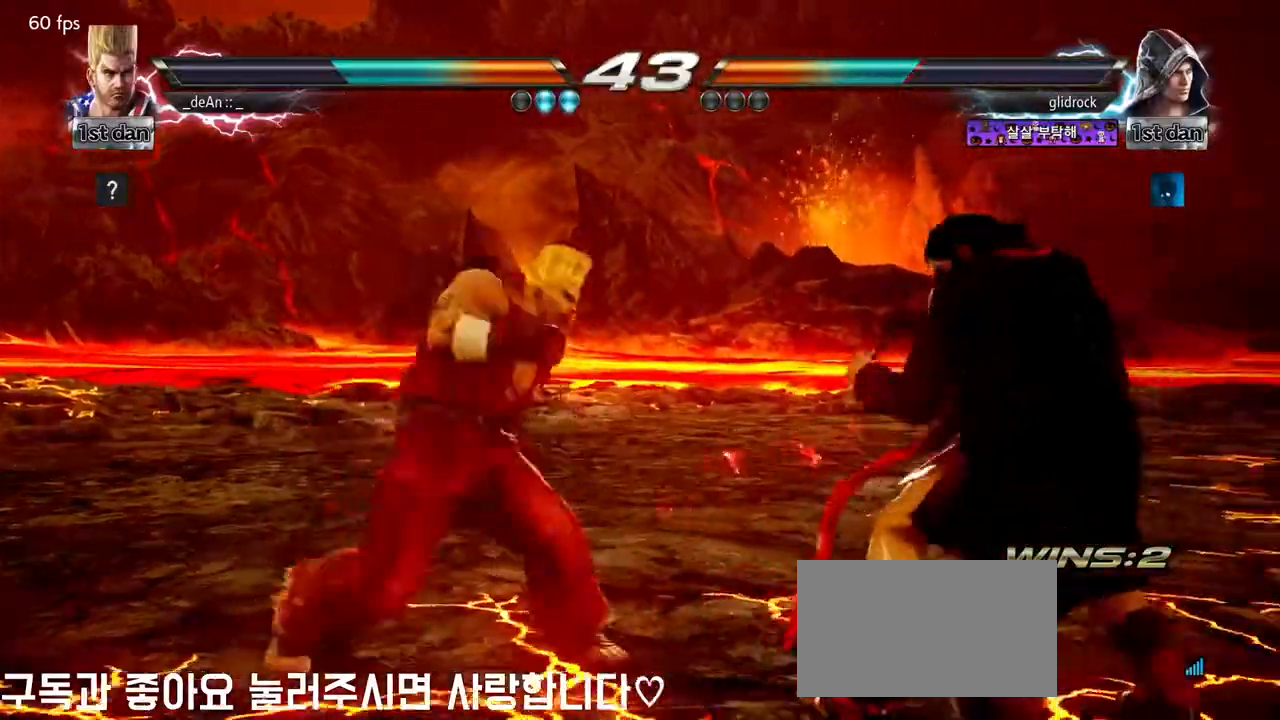
{"dt_ms": 1000, "buttons": [], "left_stick": "left", "events": [[83, "SQUARE", "up"], [117, "TRIANGLE", "down"], [200, "TRIANGLE", "up"], [250, "TRIANGLE", "down"], [350, "TRIANGLE", "up"], [417, "TRIANGLE", "down"], [533, "TRIANGLE", "up"], [633, "left_stick", "left"], [817, "SQUARE", "down"], [967, "SQUARE", "up"]]}
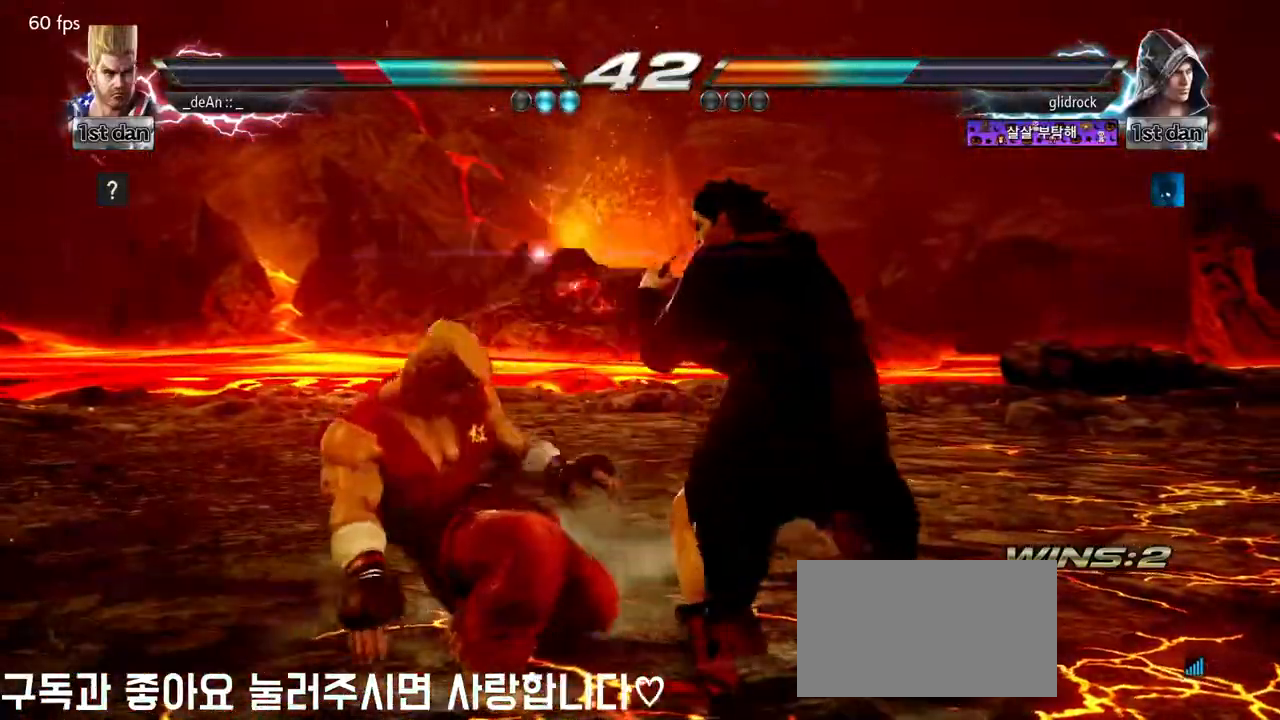
{"dt_ms": 500, "buttons": ["SQUARE"], "left_stick": "left", "events": [[500, "SQUARE", "down"]]}
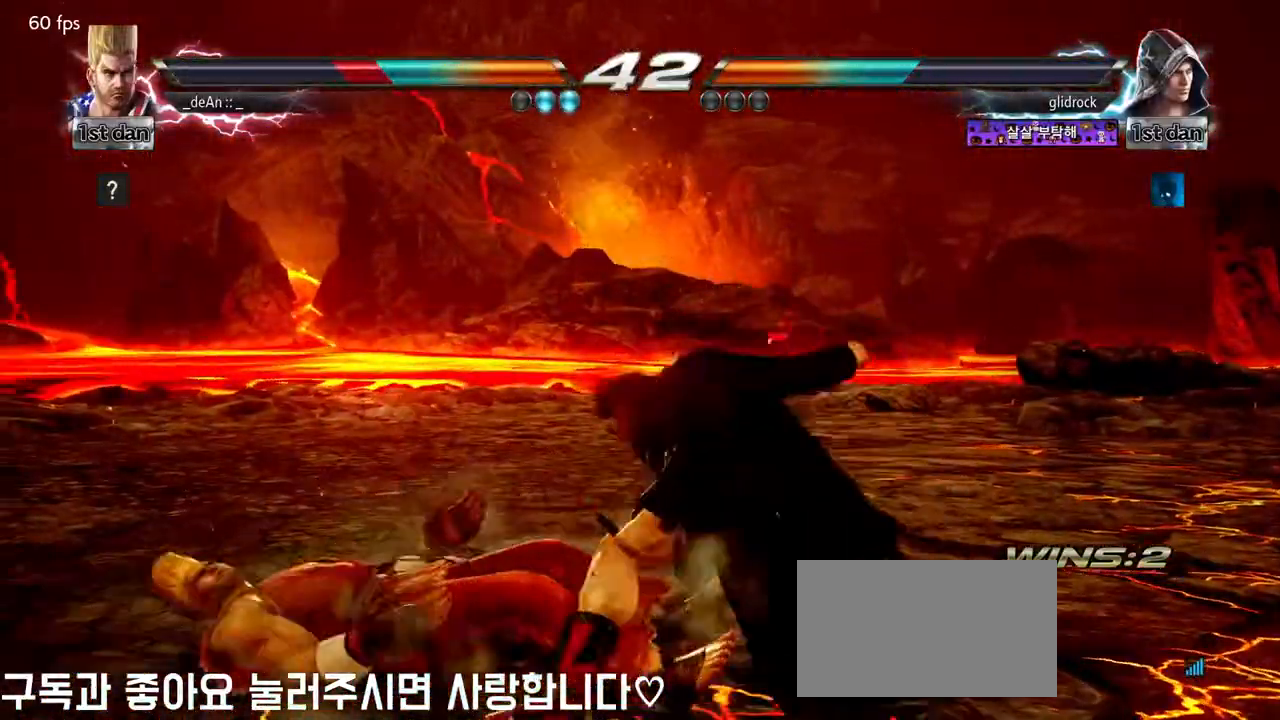
{"dt_ms": 500, "buttons": [], "left_stick": "left", "events": [[150, "SQUARE", "up"]]}
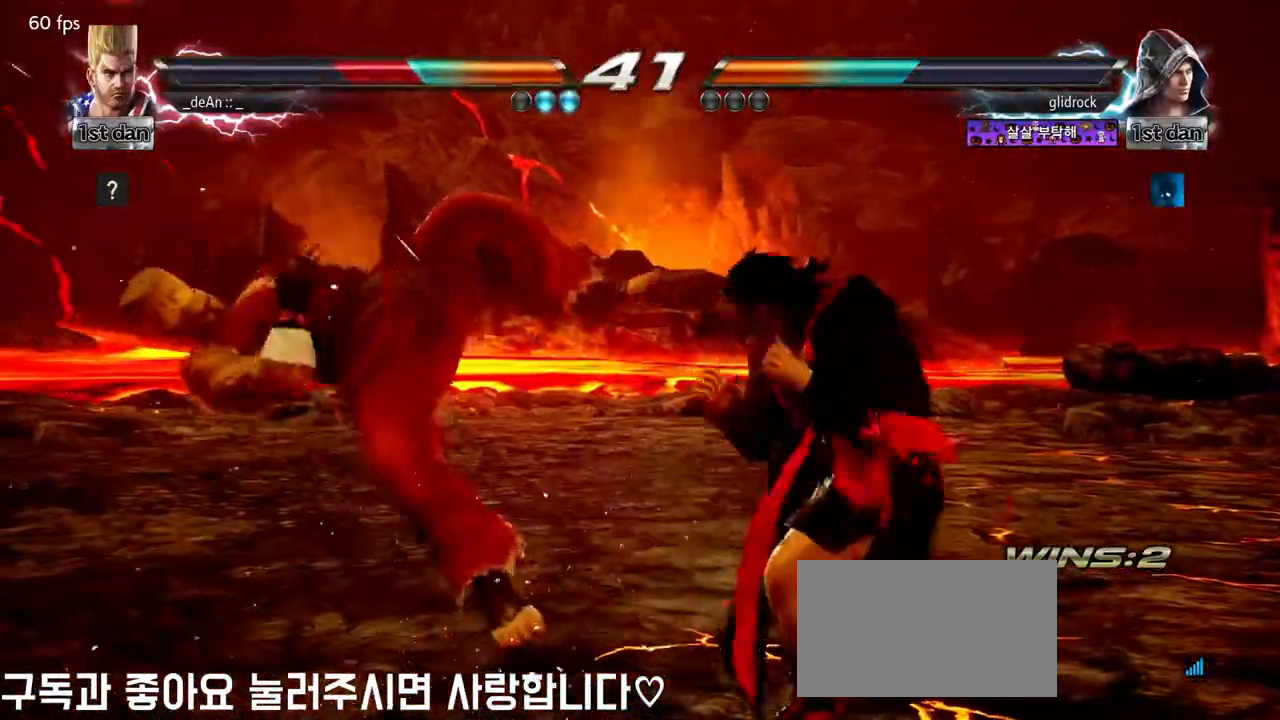
{"dt_ms": 500, "buttons": [], "left_stick": "left", "events": [[83, "SQUARE", "down"], [183, "SQUARE", "up"], [333, "SQUARE", "down"], [467, "SQUARE", "up"]]}
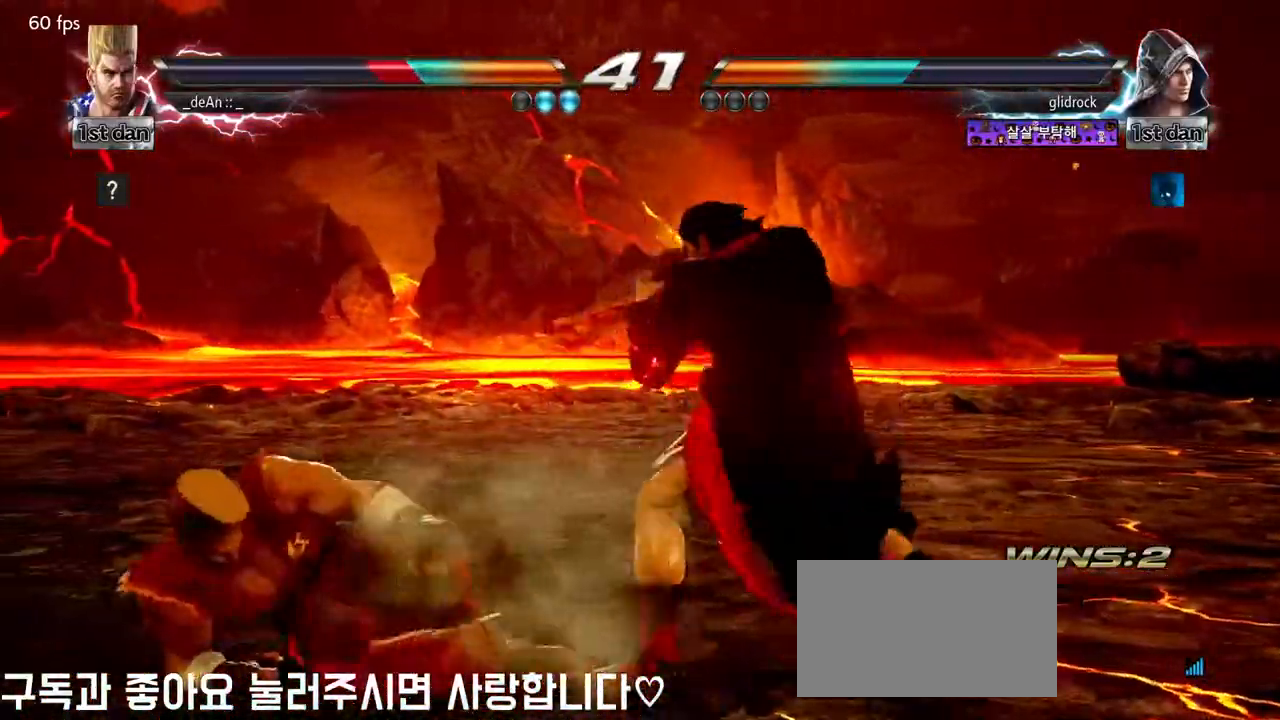
{"dt_ms": 500, "buttons": [], "left_stick": "down", "events": [[150, "left_stick", "down"]]}
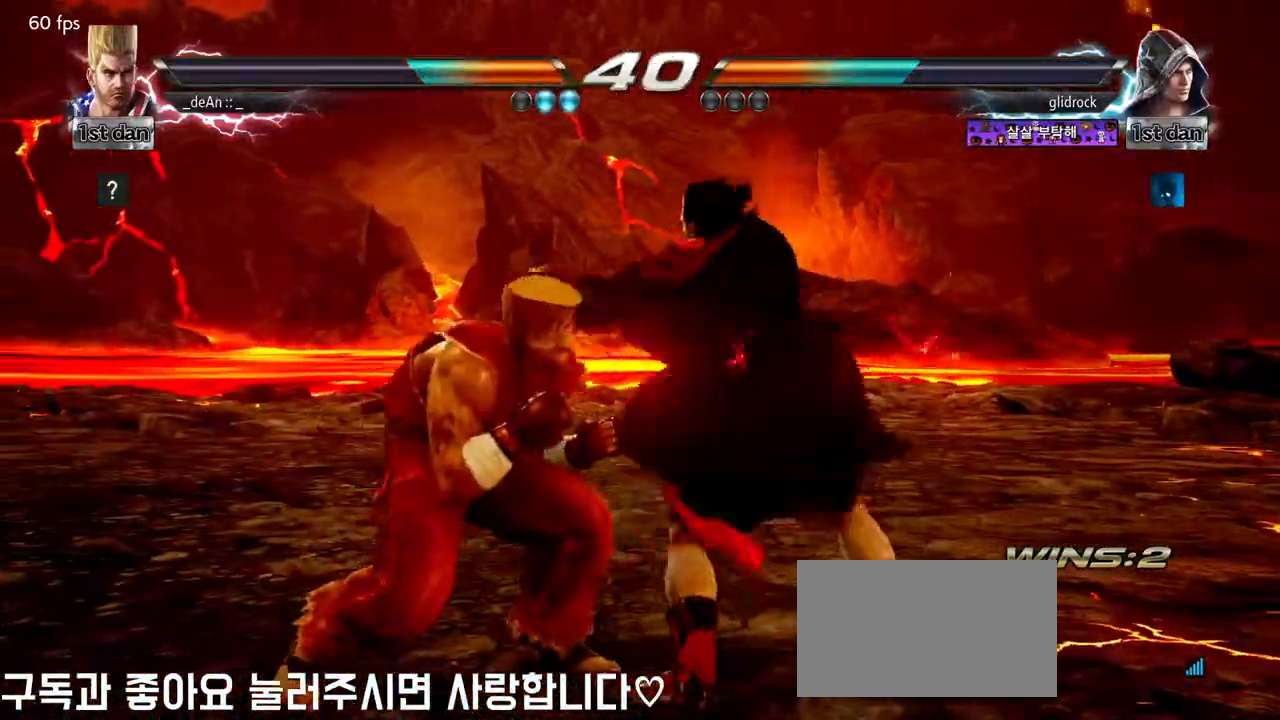
{"dt_ms": 500, "buttons": [], "left_stick": "left", "events": [[67, "CIRCLE", "down"], [67, "left_stick", "center"], [167, "CIRCLE", "up"], [383, "left_stick", "left"]]}
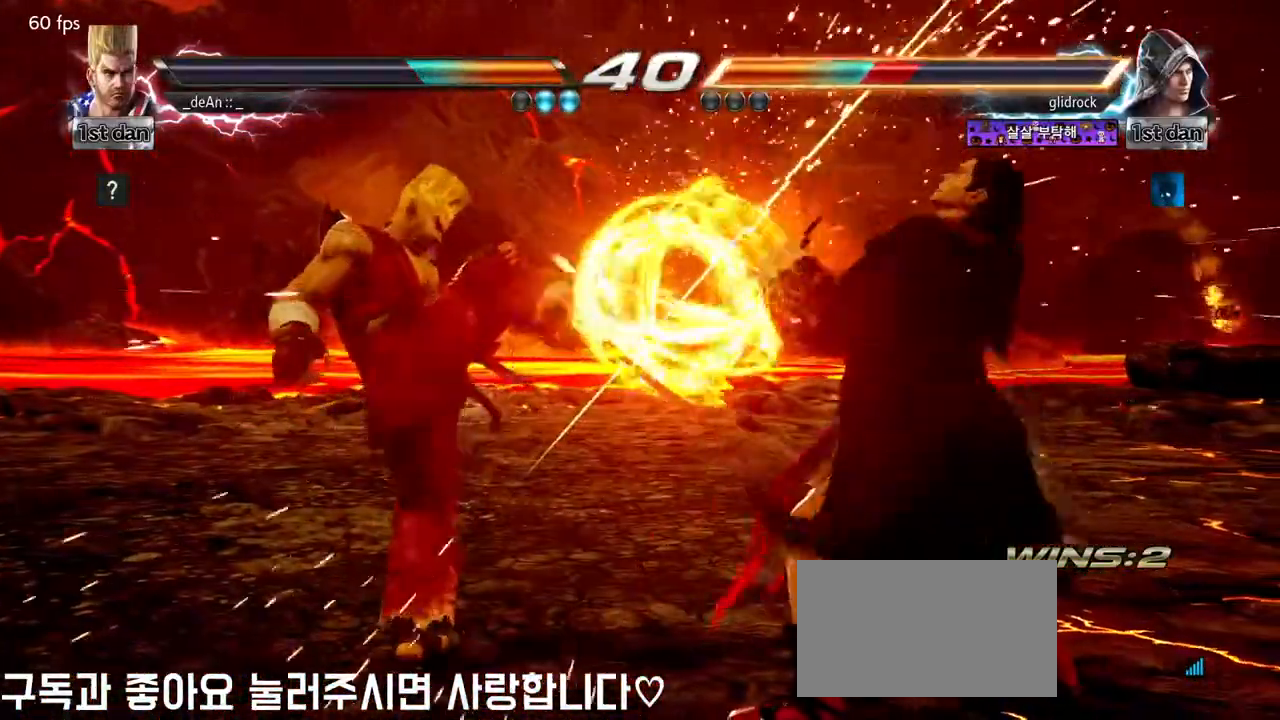
{"dt_ms": 500, "buttons": [], "left_stick": "center", "events": [[117, "left_stick", "center"], [200, "SQUARE", "down"], [300, "TRIANGLE", "down"], [383, "SQUARE", "up"], [433, "TRIANGLE", "up"]]}
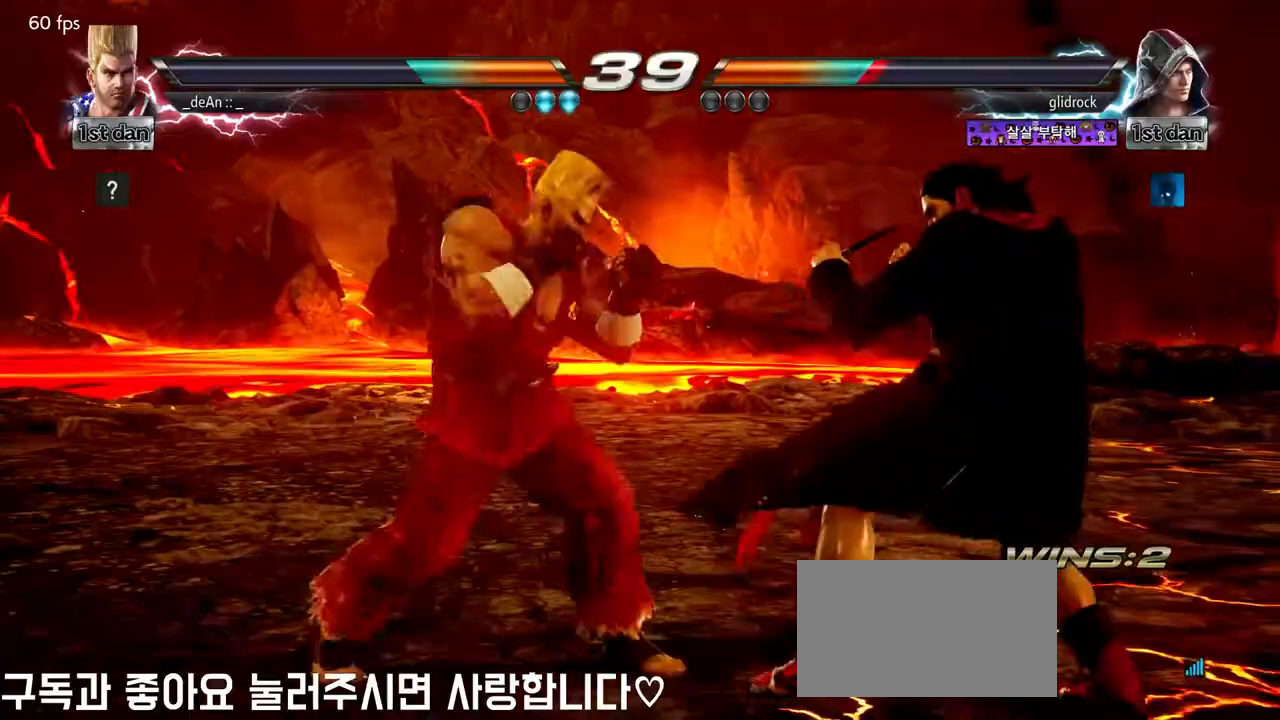
{"dt_ms": 500, "buttons": [], "left_stick": "down", "events": [[300, "SQUARE", "down"], [300, "TRIANGLE", "down"], [300, "left_stick", "down"], [367, "SQUARE", "up"], [367, "TRIANGLE", "up"]]}
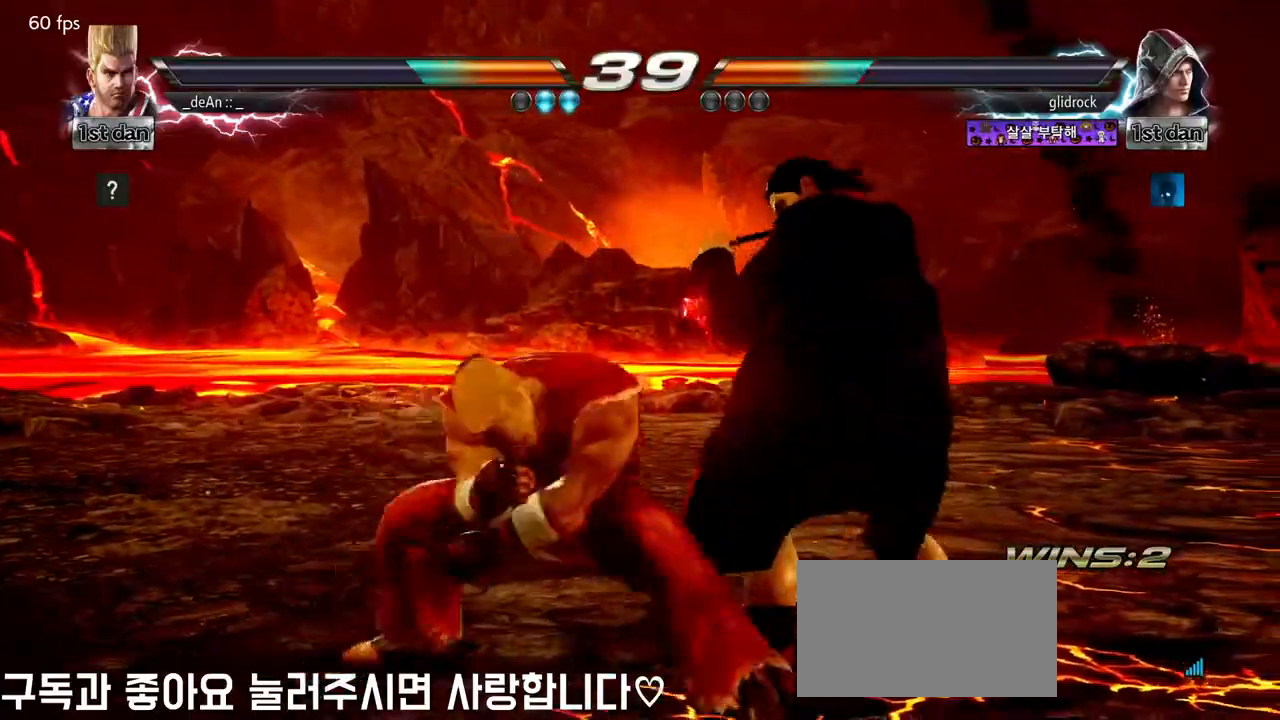
{"dt_ms": 500, "buttons": [], "left_stick": "left", "events": [[33, "left_stick", "center"], [400, "left_stick", "left"]]}
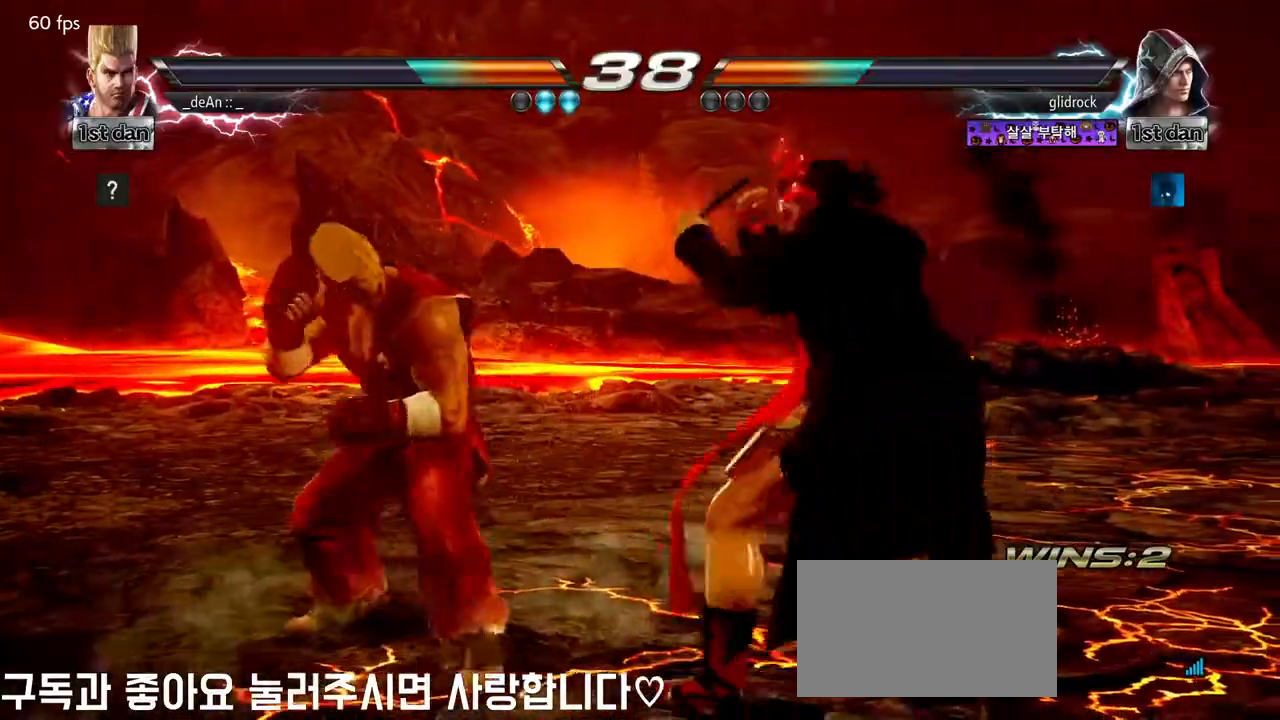
{"dt_ms": 500, "buttons": [], "left_stick": "left", "events": []}
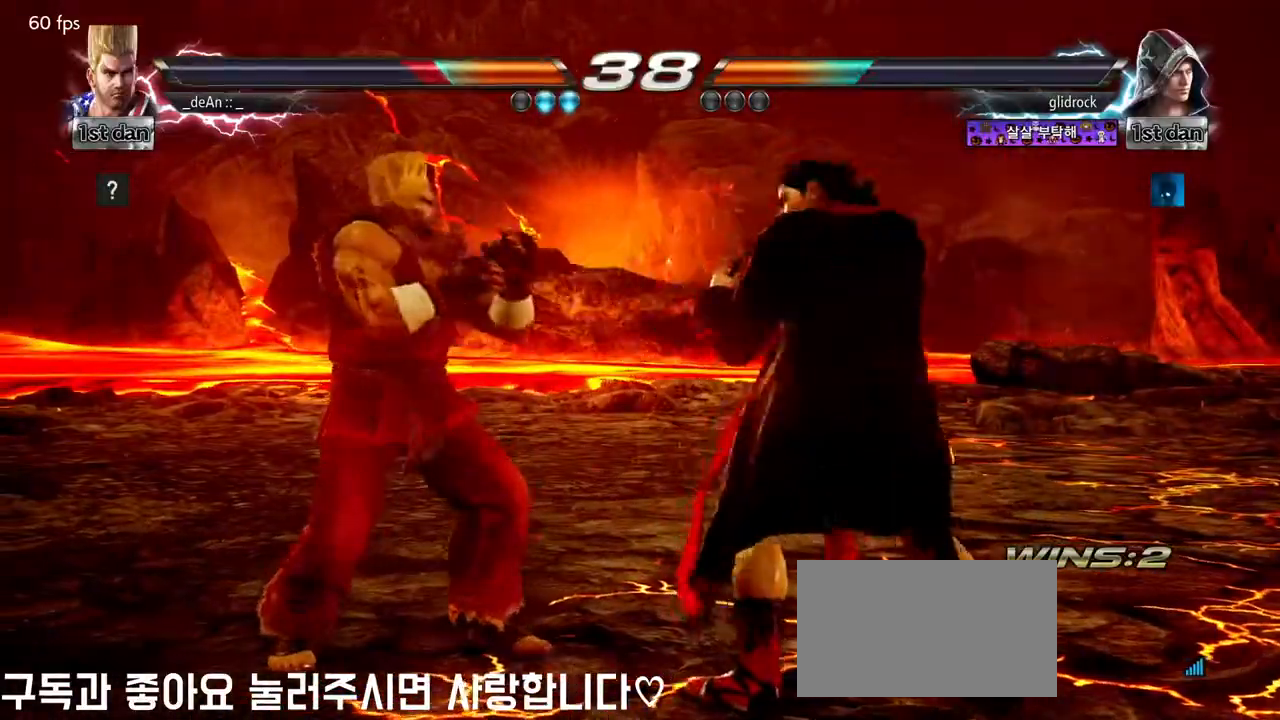
{"dt_ms": 500, "buttons": [], "left_stick": "left", "events": []}
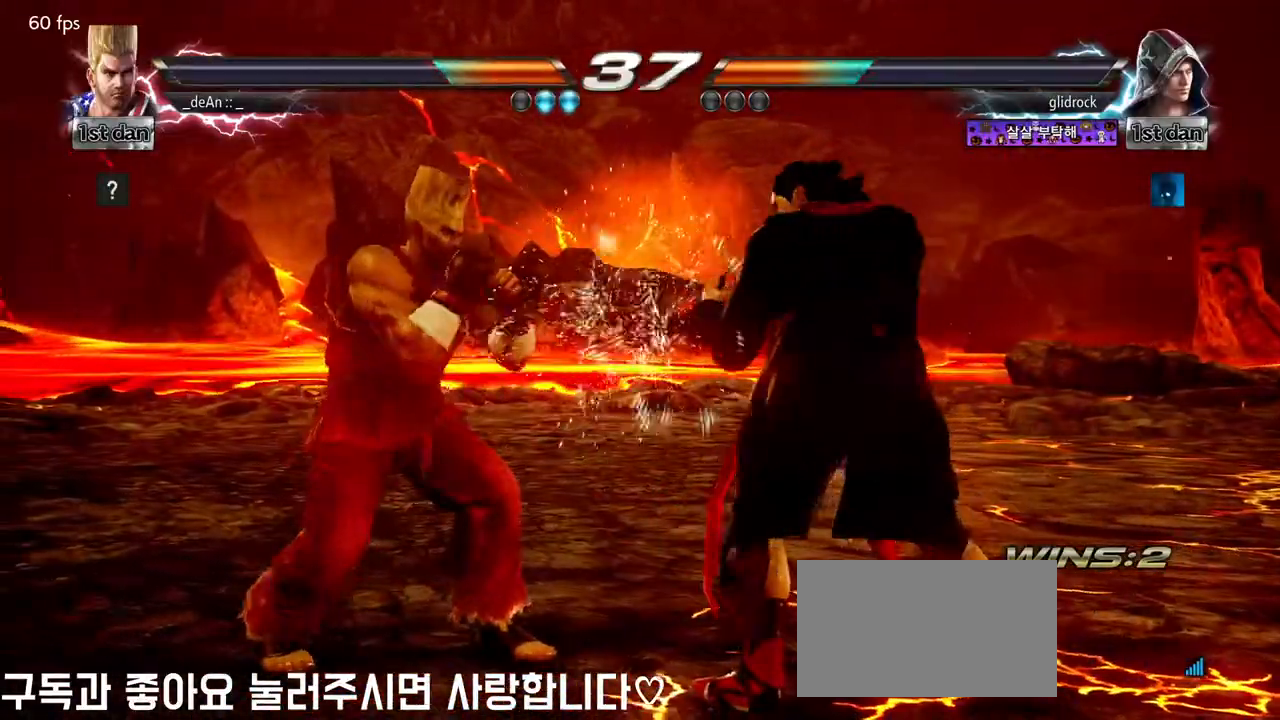
{"dt_ms": 500, "buttons": [], "left_stick": "left", "events": []}
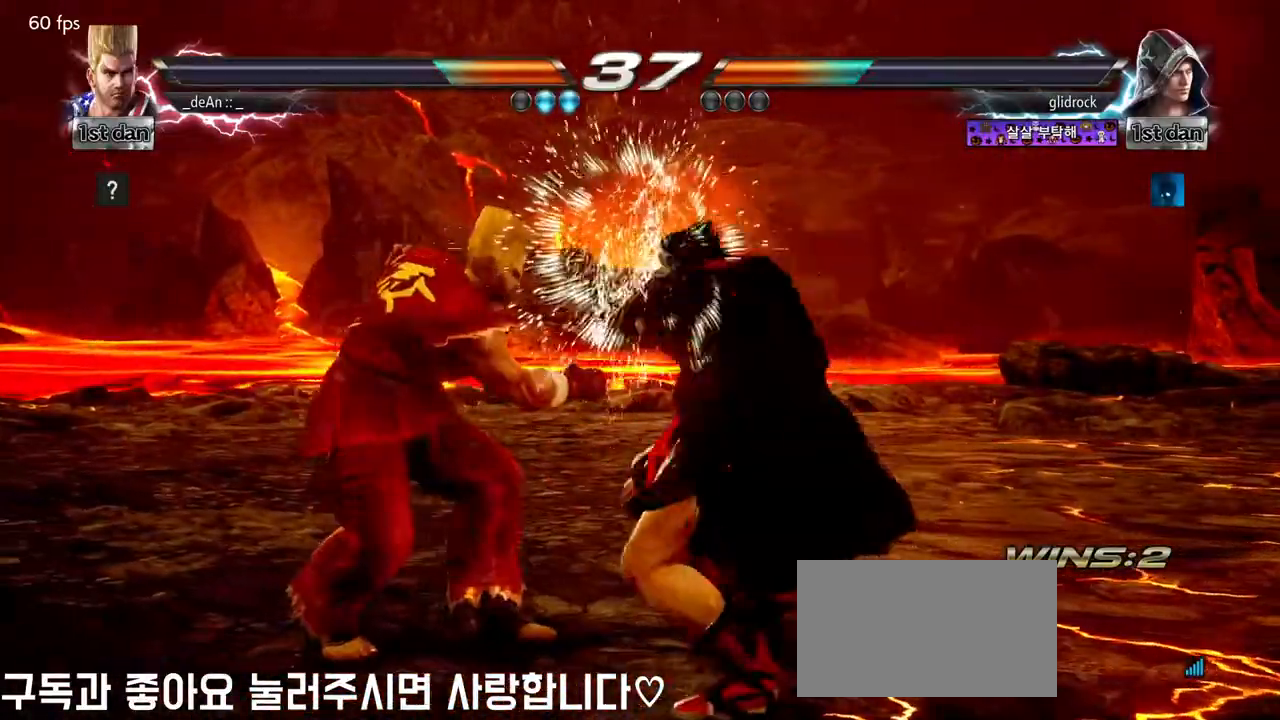
{"dt_ms": 500, "buttons": [], "left_stick": "left", "events": []}
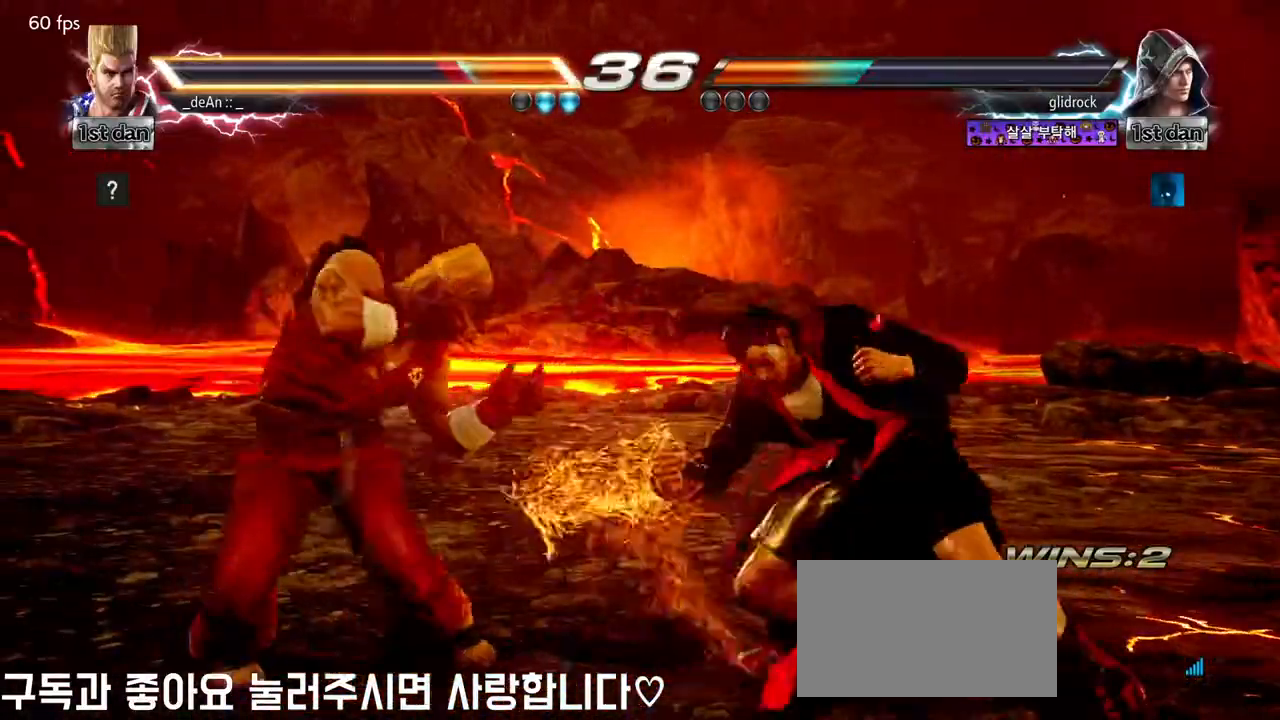
{"dt_ms": 500, "buttons": [], "left_stick": "center", "events": [[367, "left_stick", "center"], [417, "left_stick", "right"], [467, "left_stick", "center"]]}
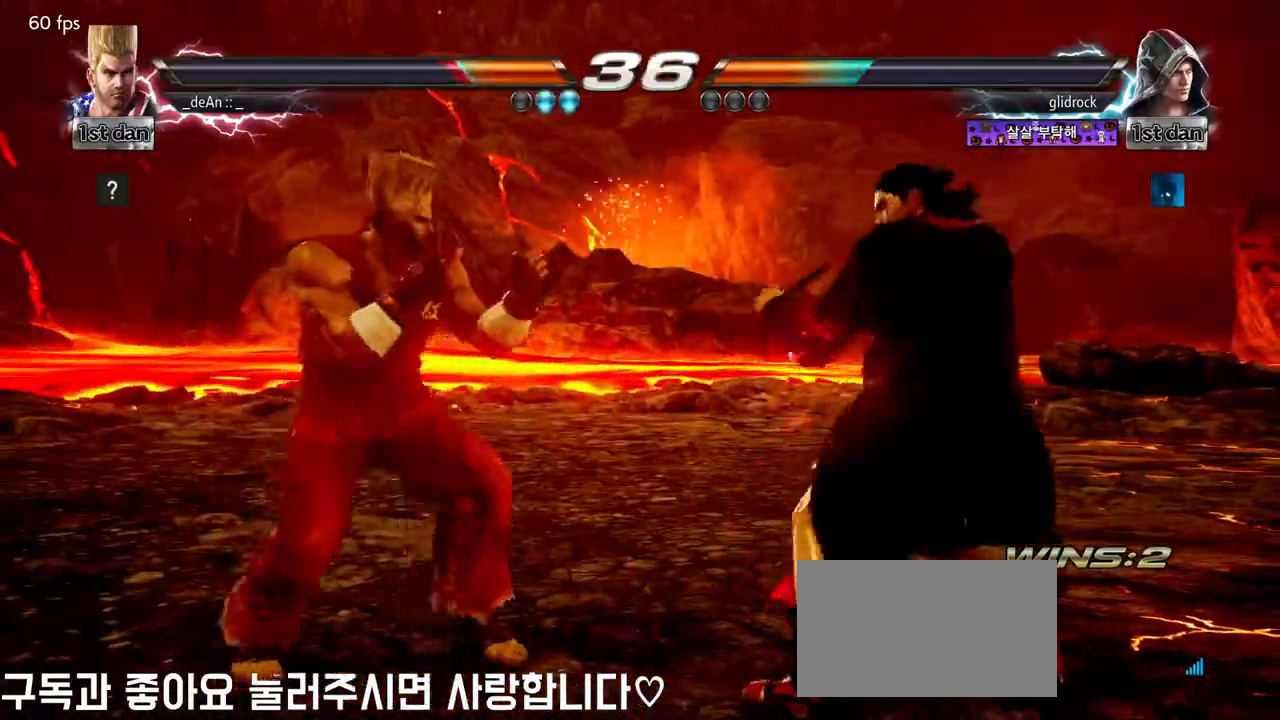
{"dt_ms": 500, "buttons": [], "left_stick": "center"}